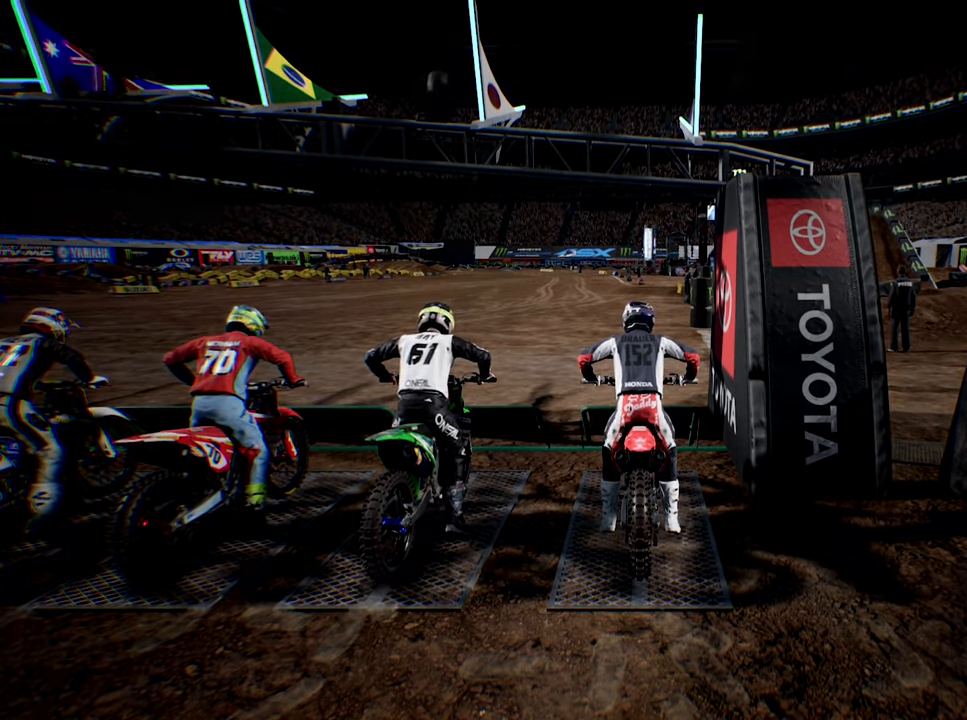
Gameplay with a controller (Xbox layout); each line is a JSON object with the inputs held at the frame after it. "events" lists button and stick changes between this image and that frame as [ms after this image, input, new state], when the widget could be followed in between.
{"buttons": ["L1", "R2"], "left_stick": "center", "right_stick": "center", "events": []}
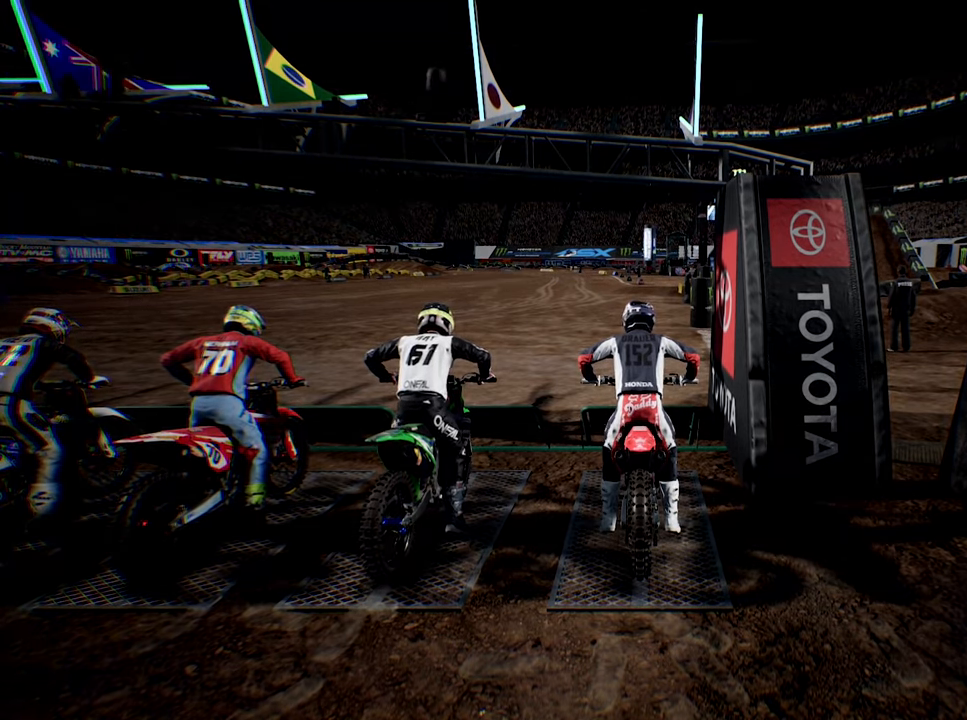
{"buttons": ["L1", "R2"], "left_stick": "center", "right_stick": "center", "events": []}
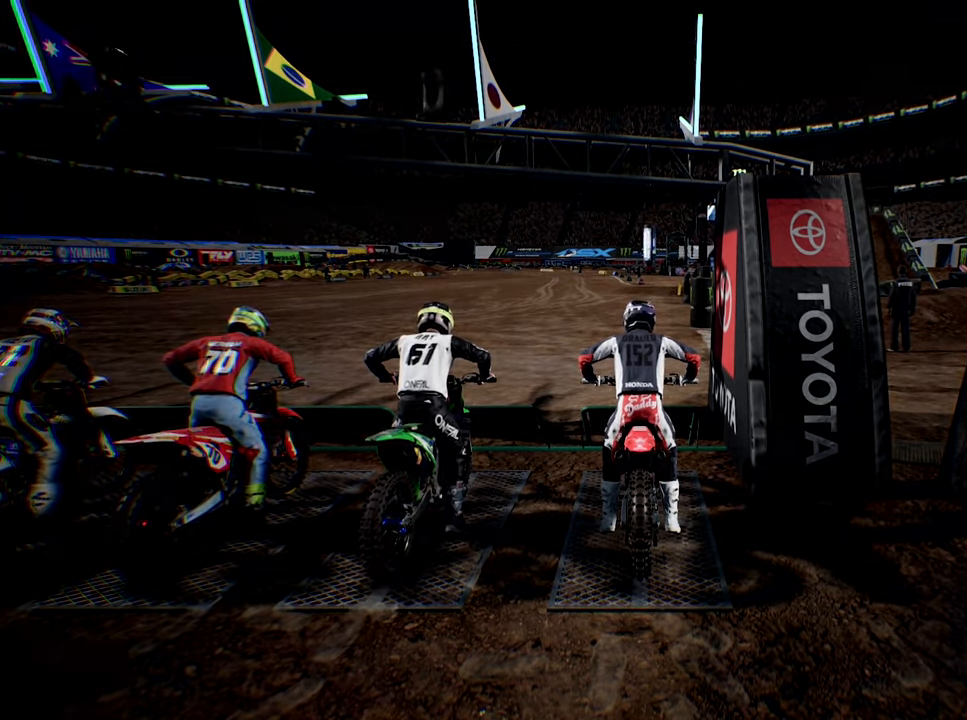
{"buttons": ["L1", "R2"], "left_stick": "center", "right_stick": "center", "events": []}
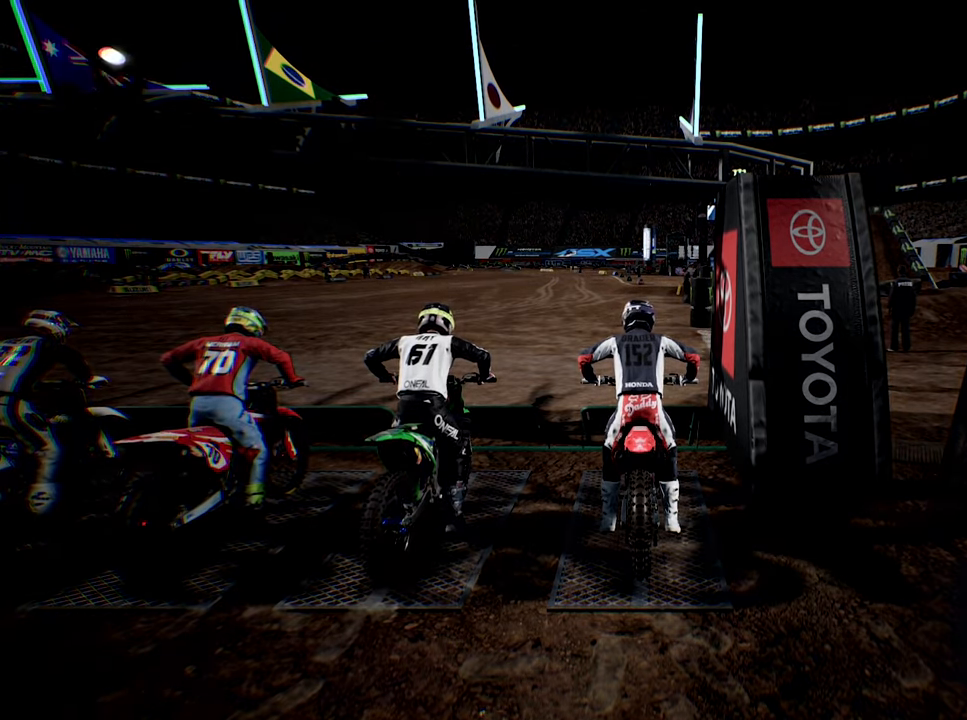
{"buttons": ["L1", "R2"], "left_stick": "center", "right_stick": "center", "events": []}
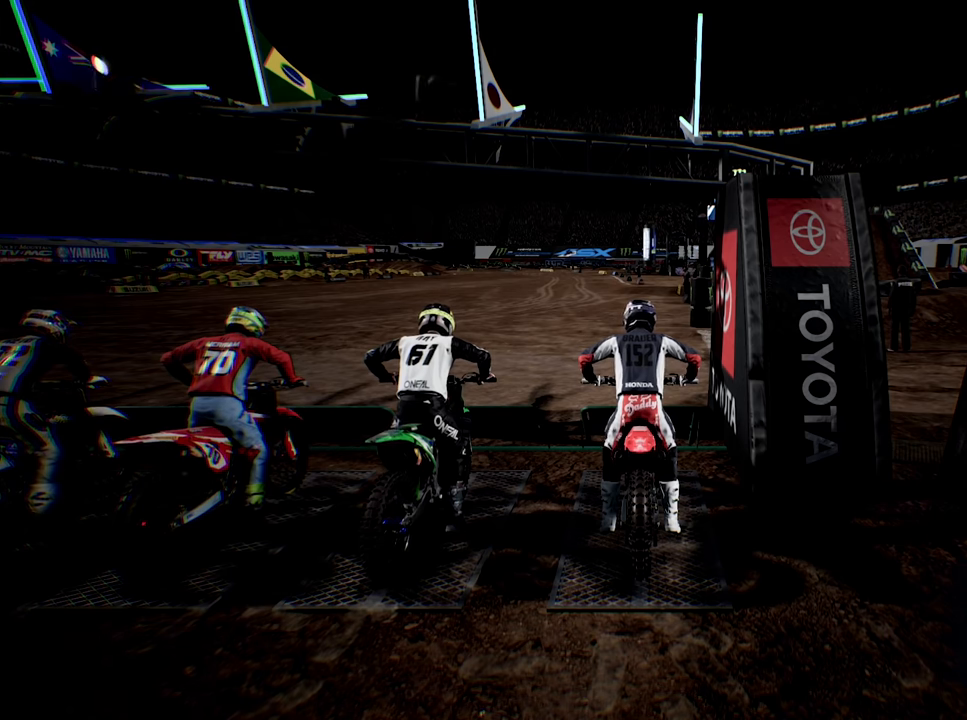
{"buttons": ["L1", "R2"], "left_stick": "center", "right_stick": "center", "events": []}
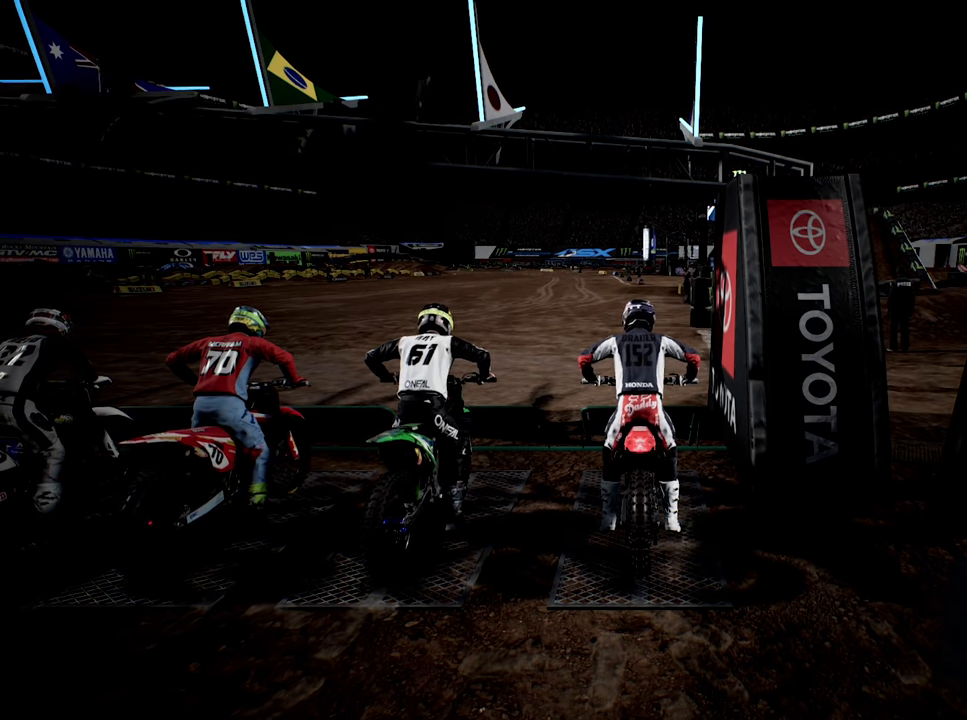
{"buttons": ["L1", "R2"], "left_stick": "center", "right_stick": "center", "events": []}
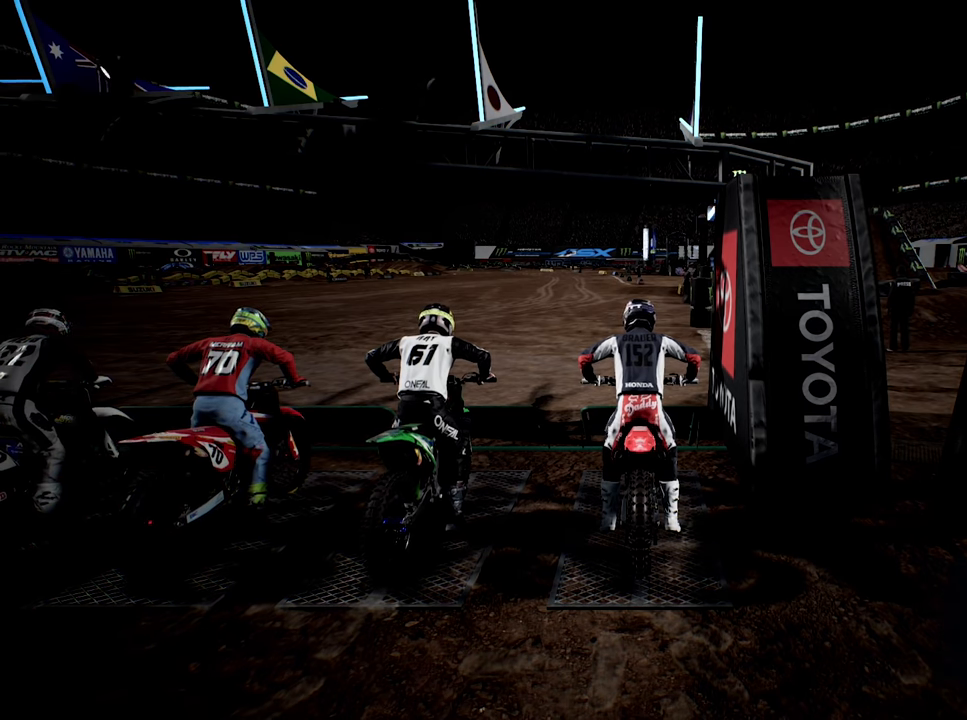
{"buttons": ["L1", "R2"], "left_stick": "center", "right_stick": "up", "events": [[100, "right_stick", "up"]]}
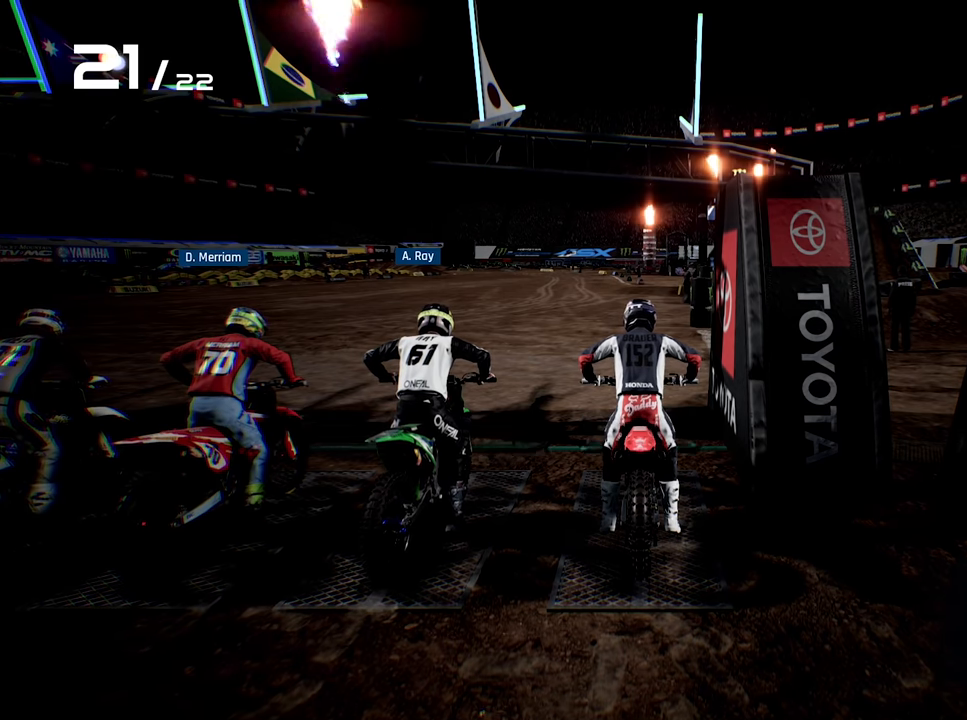
{"buttons": ["R2"], "left_stick": "left", "right_stick": "center", "events": [[16, "L1", "up"], [416, "left_stick", "left"], [483, "right_stick", "center"]]}
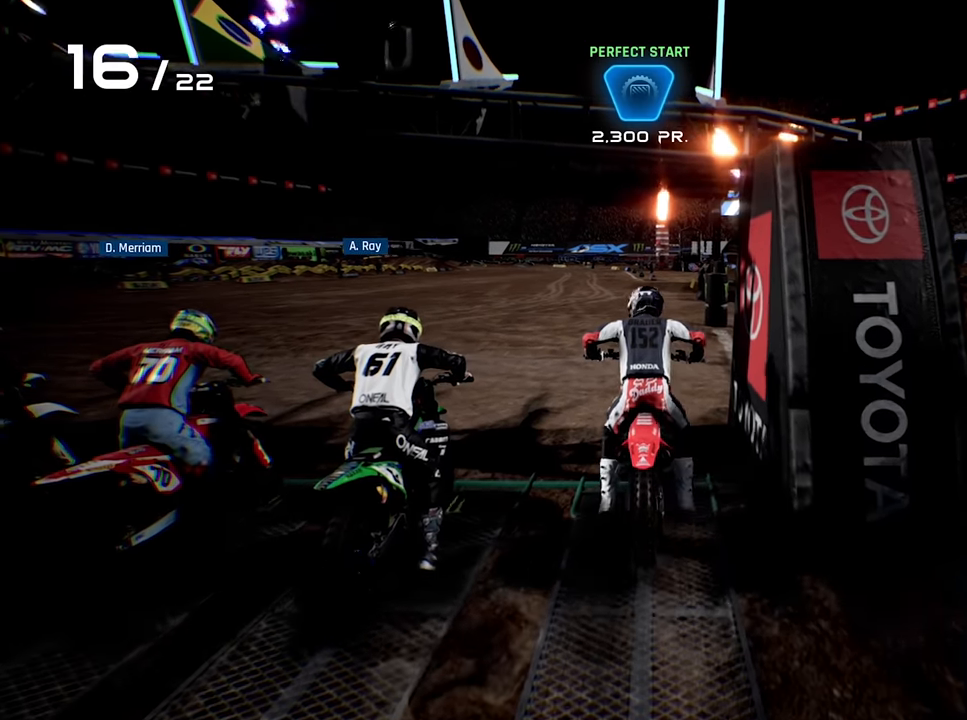
{"buttons": ["R2"], "left_stick": "center", "right_stick": "center", "events": [[66, "left_stick", "center"], [250, "left_stick", "left"], [366, "left_stick", "center"]]}
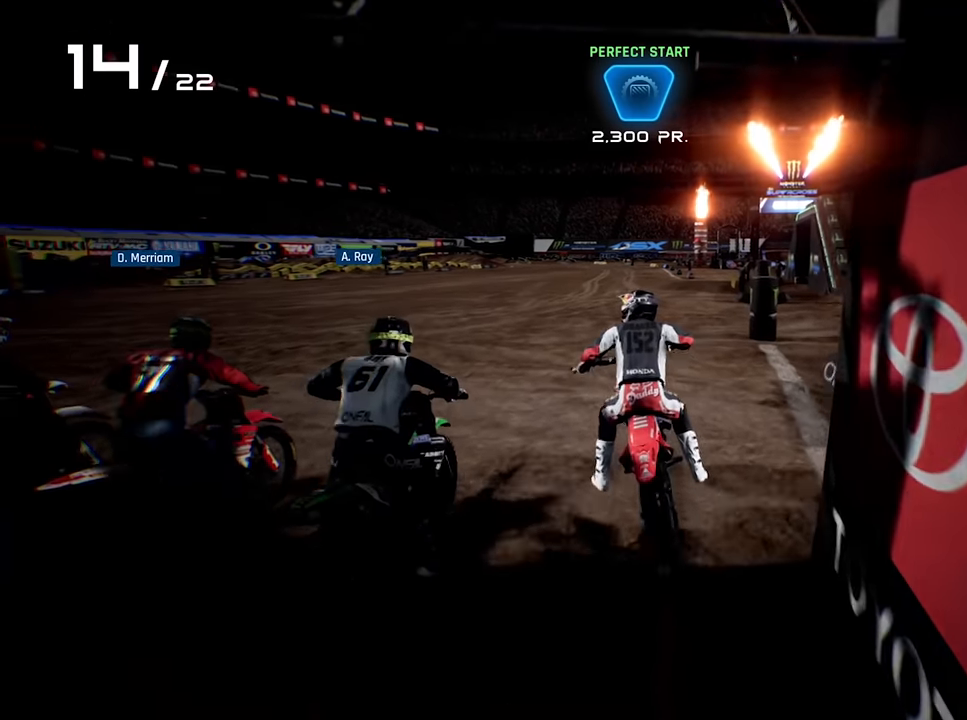
{"buttons": ["R2"], "left_stick": "right", "right_stick": "center", "events": [[400, "Y", "down"], [450, "Y", "up"], [450, "left_stick", "right"]]}
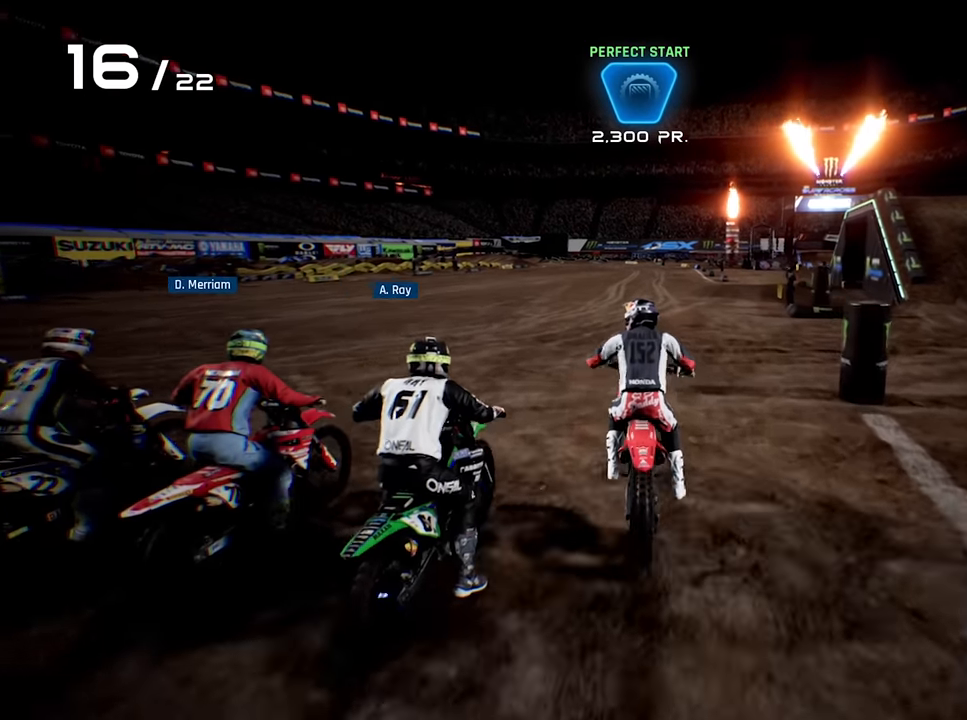
{"buttons": ["R2"], "left_stick": "center", "right_stick": "center", "events": [[100, "left_stick", "center"]]}
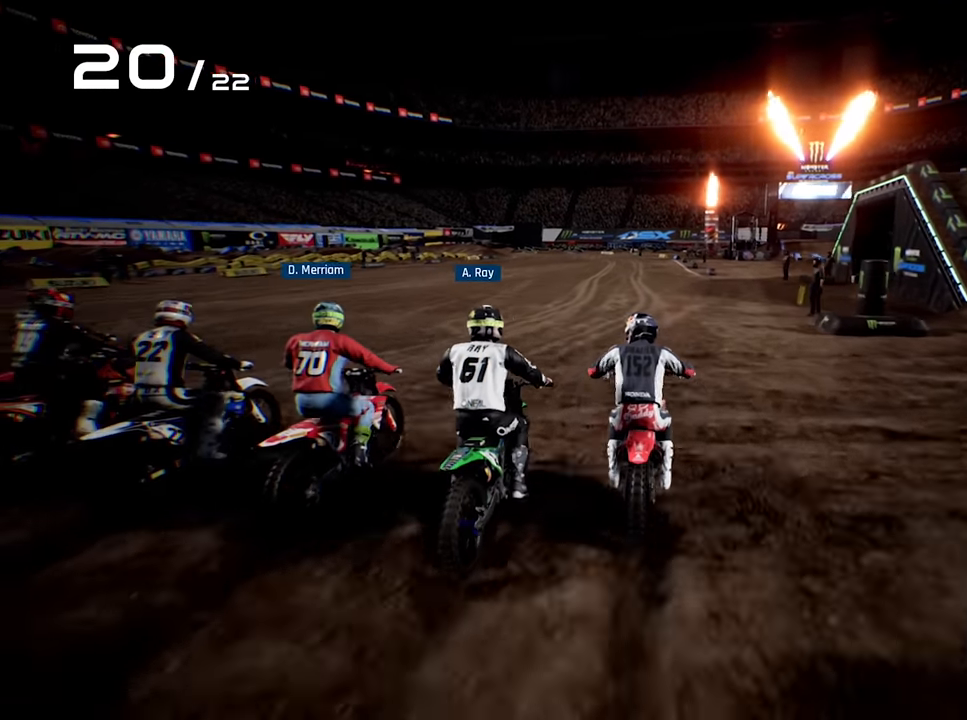
{"buttons": ["R2"], "left_stick": "center", "right_stick": "center", "events": [[383, "Y", "down"], [500, "Y", "up"]]}
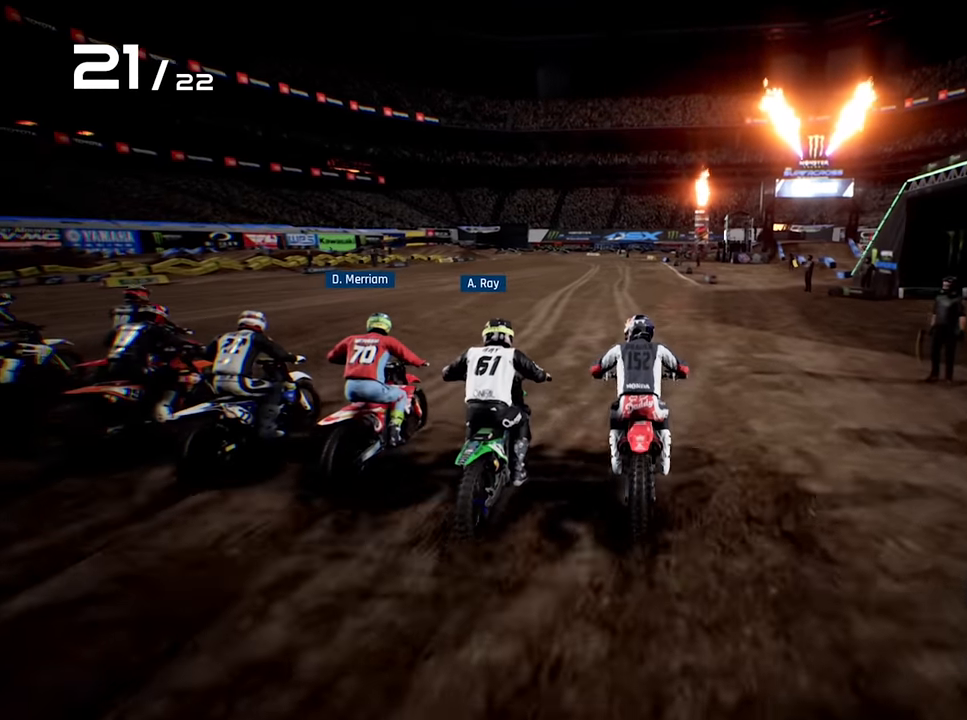
{"buttons": ["R2"], "left_stick": "center", "right_stick": "down", "events": [[200, "right_stick", "down"]]}
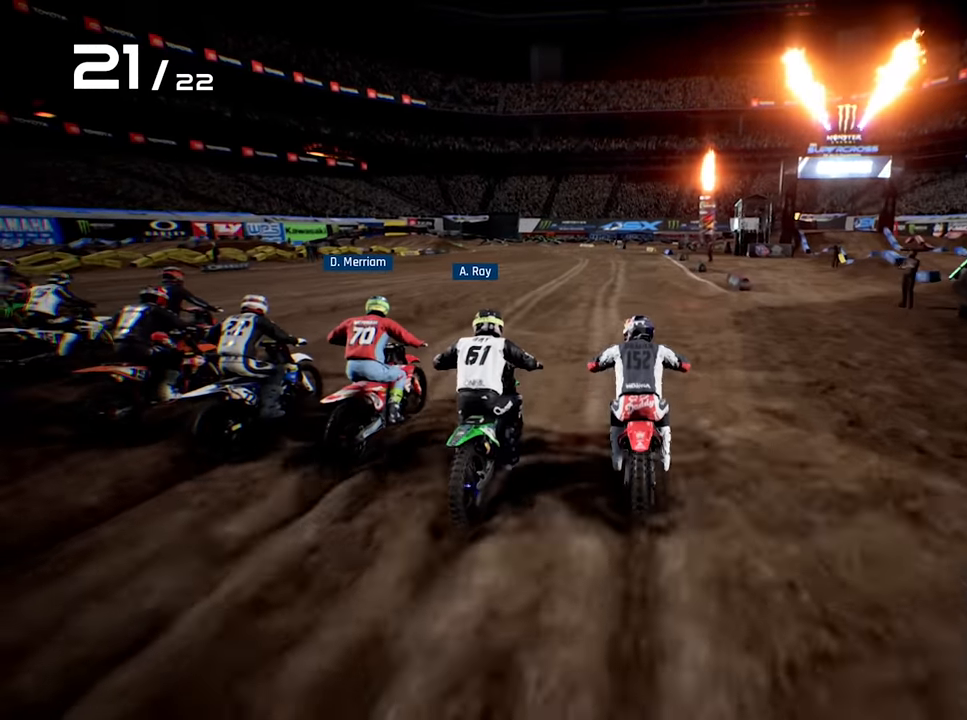
{"buttons": ["R2"], "left_stick": "left", "right_stick": "center", "events": [[116, "left_stick", "left"], [200, "left_stick", "center"], [467, "left_stick", "left"], [467, "right_stick", "center"]]}
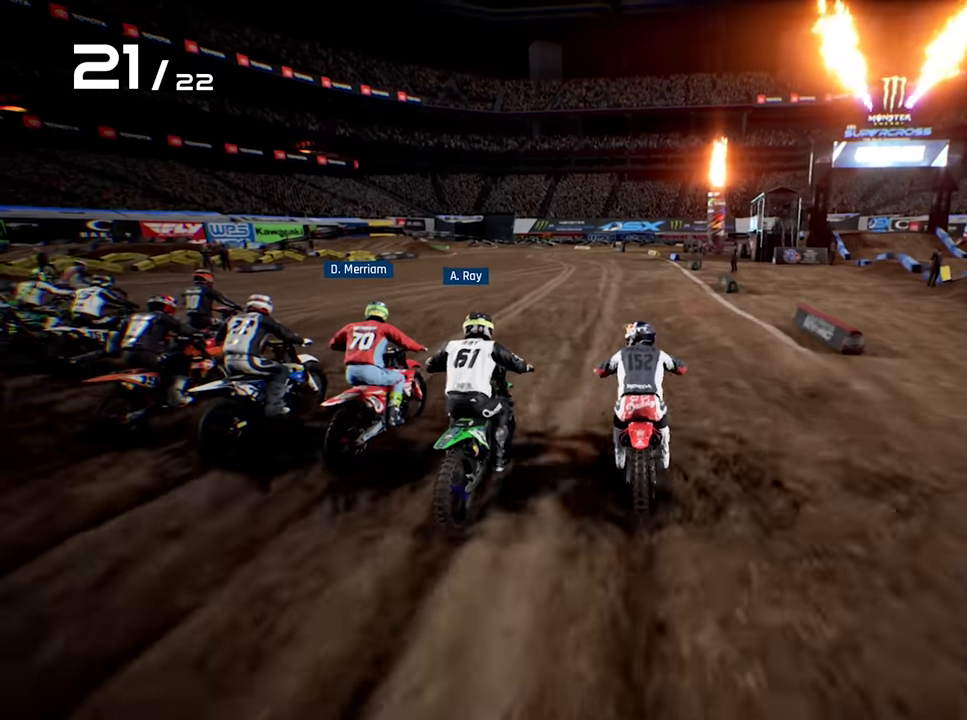
{"buttons": ["R2"], "left_stick": "center", "right_stick": "down", "events": [[67, "left_stick", "center"], [100, "Y", "down"], [183, "Y", "up"], [333, "right_stick", "down"], [367, "left_stick", "left"], [467, "left_stick", "center"]]}
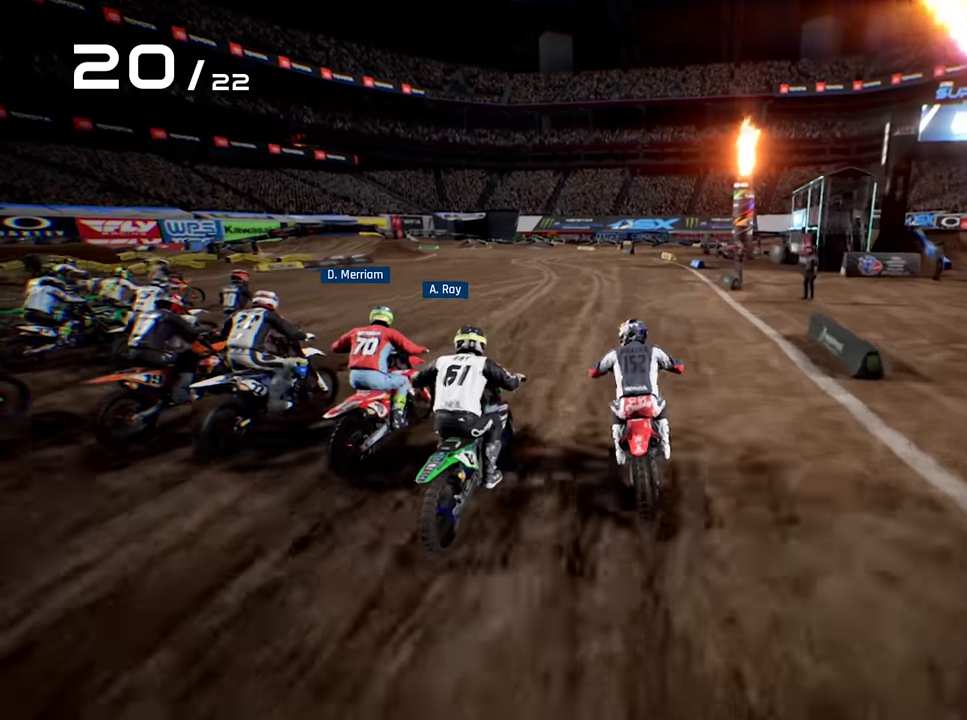
{"buttons": ["R2"], "left_stick": "center", "right_stick": "center", "events": [[83, "left_stick", "left"], [217, "left_stick", "center"], [300, "left_stick", "left"], [433, "left_stick", "center"], [500, "right_stick", "center"]]}
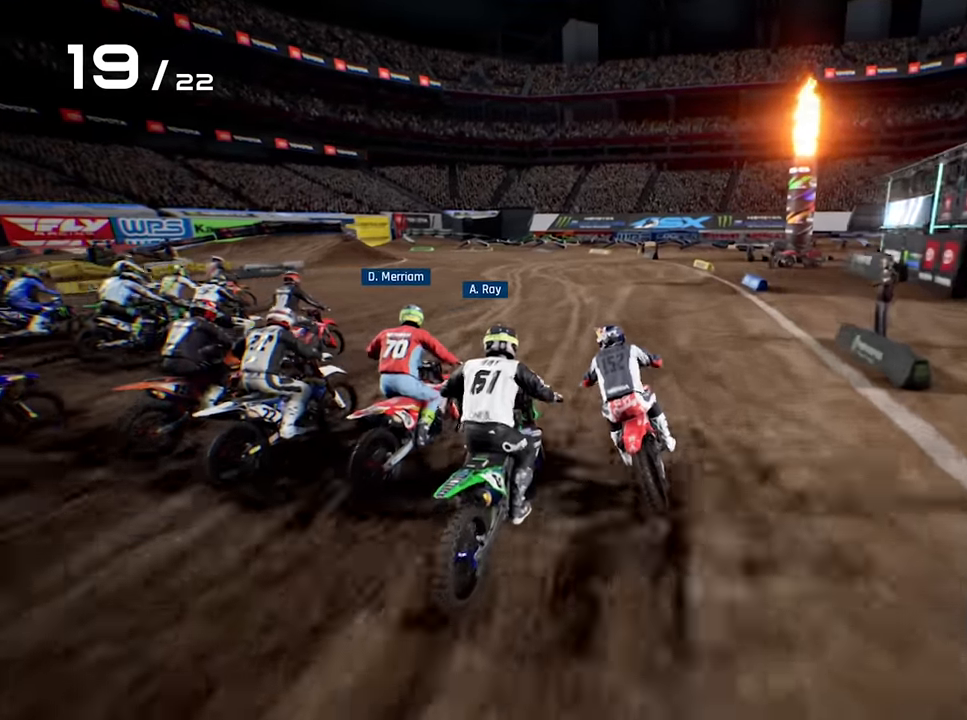
{"buttons": ["R2"], "left_stick": "left", "right_stick": "center", "events": [[33, "left_stick", "left"], [133, "Y", "down"], [217, "Y", "up"]]}
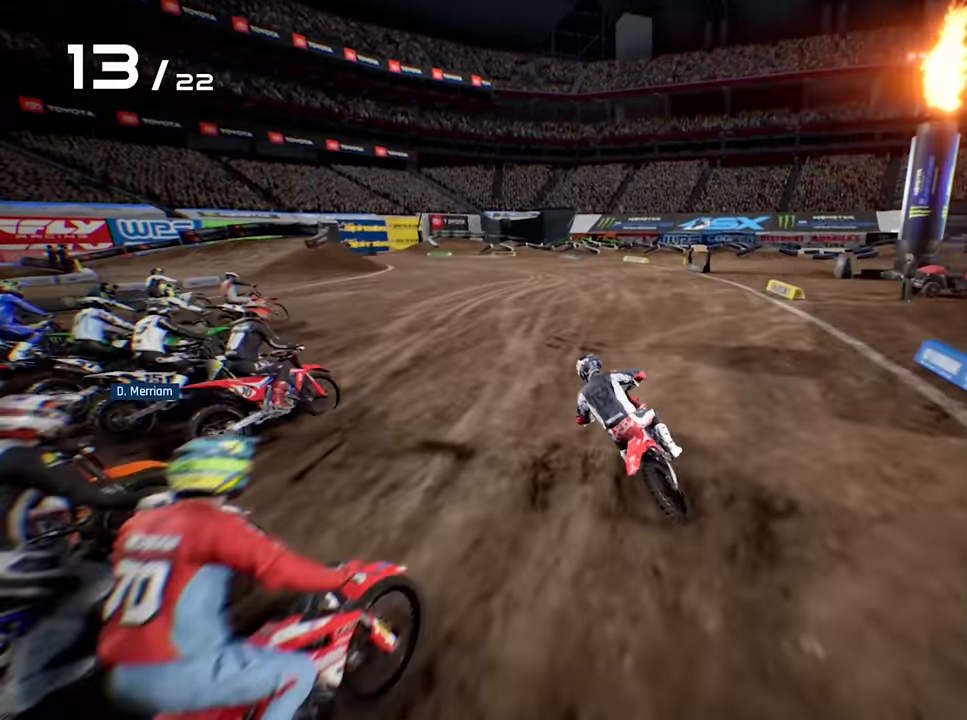
{"buttons": ["R2"], "left_stick": "left", "right_stick": "center", "events": [[433, "left_stick", "center"], [500, "left_stick", "left"]]}
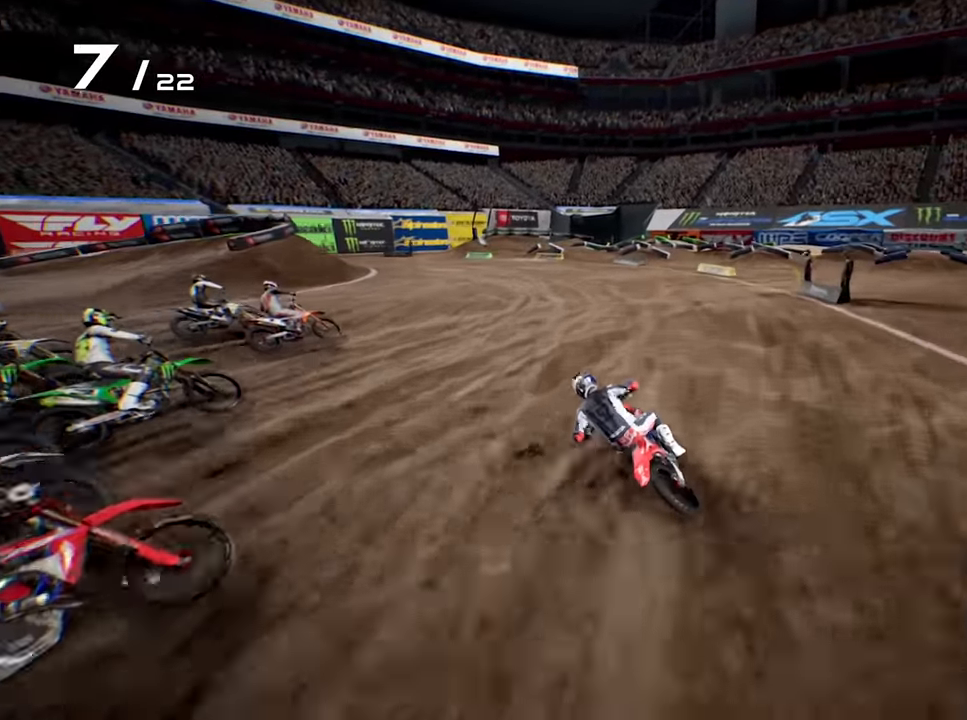
{"buttons": ["L2"], "left_stick": "left", "right_stick": "center", "events": [[467, "L2", "down"], [467, "R2", "up"]]}
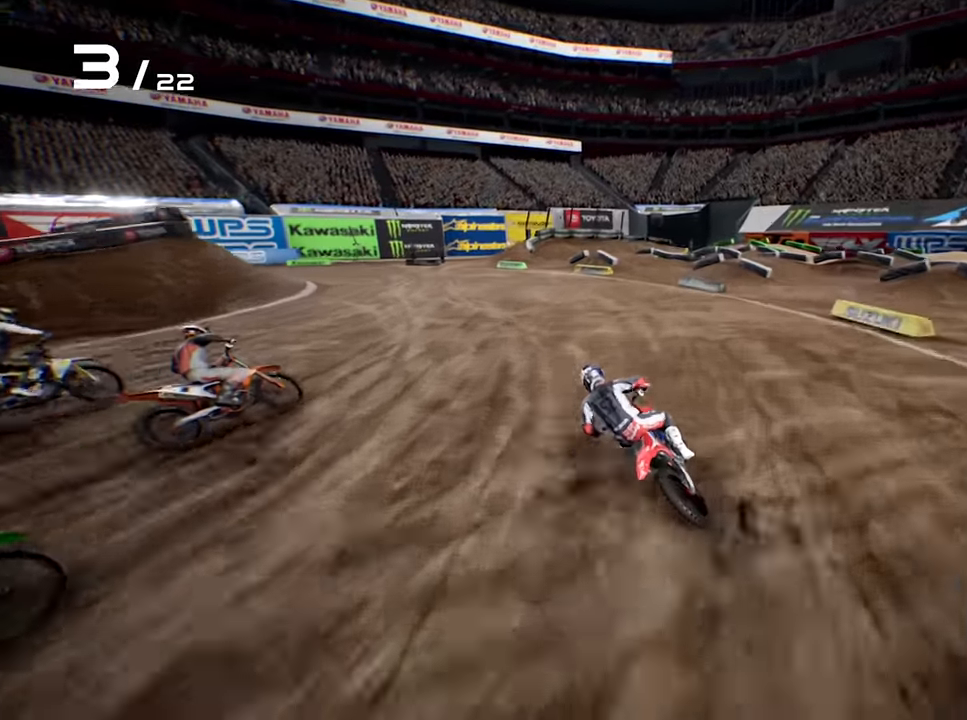
{"buttons": [], "left_stick": "left", "right_stick": "center", "events": [[17, "R1", "down"], [67, "X", "down"], [167, "X", "up"], [233, "X", "down"], [317, "X", "up"], [417, "R1", "up"], [500, "L2", "up"]]}
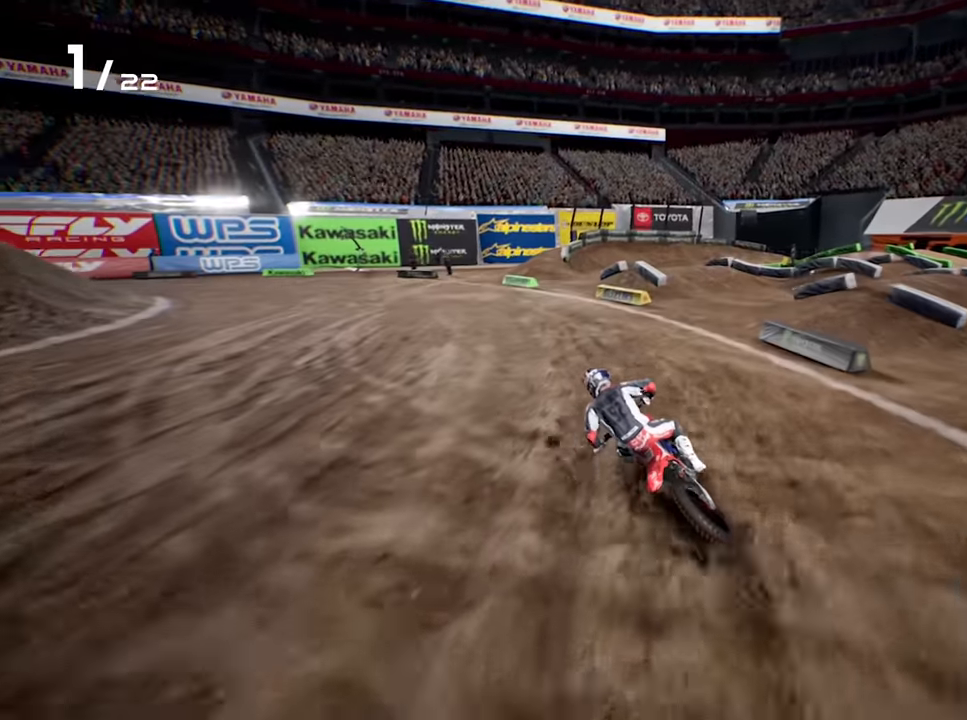
{"buttons": ["L2"], "left_stick": "left", "right_stick": "center", "events": [[350, "L2", "down"]]}
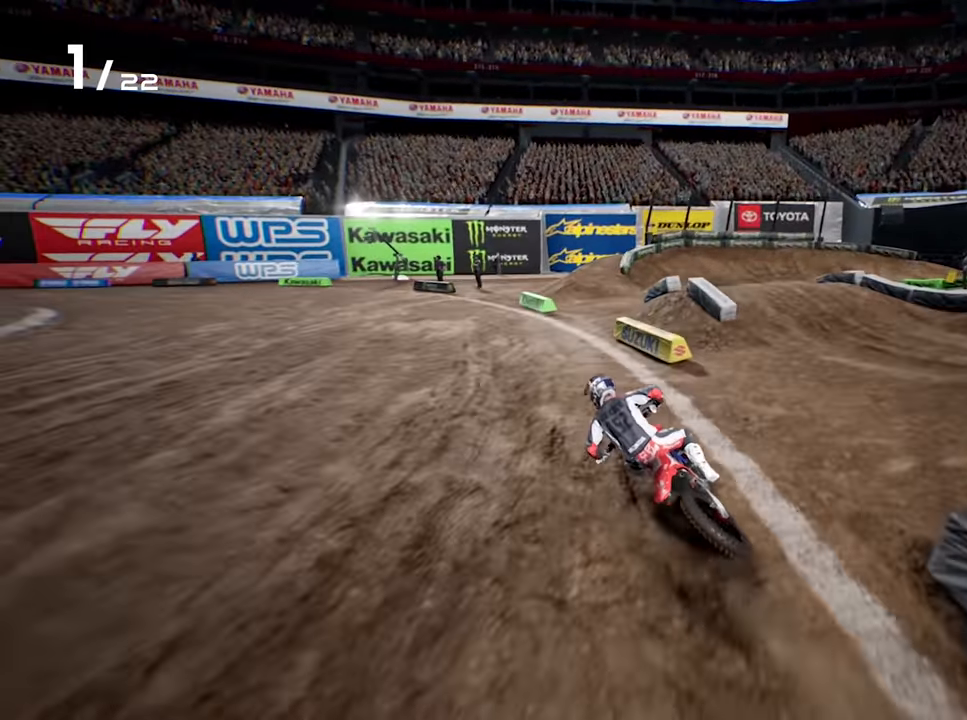
{"buttons": ["R2"], "left_stick": "center", "right_stick": "center", "events": [[33, "L2", "up"], [367, "R2", "down"], [367, "left_stick", "center"]]}
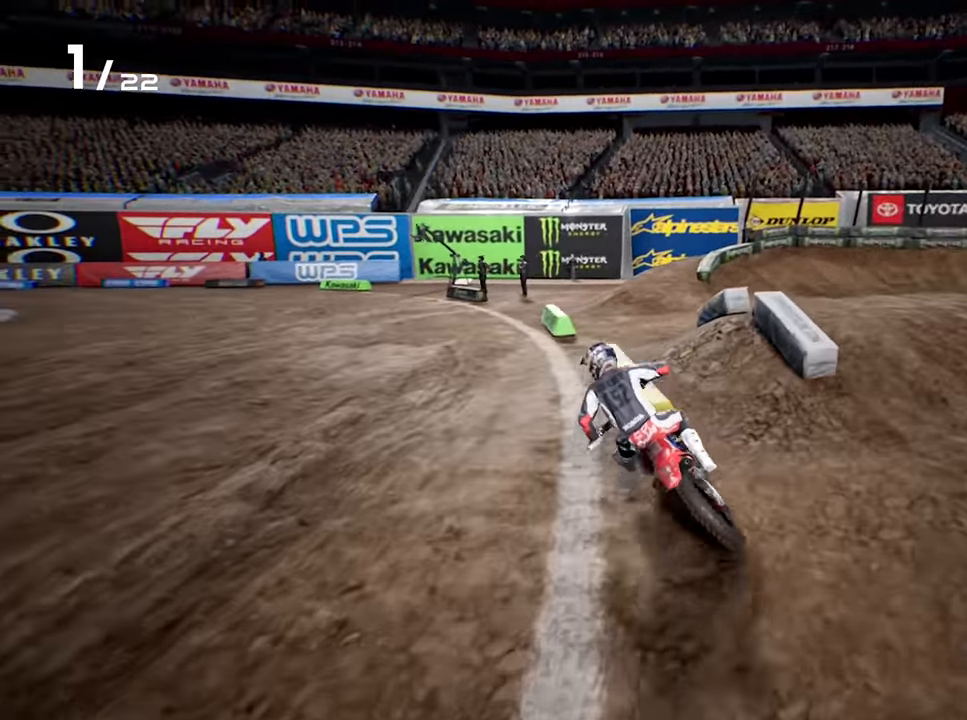
{"buttons": [], "left_stick": "left", "right_stick": "center", "events": [[17, "left_stick", "left"], [183, "R2", "up"], [217, "left_stick", "center"], [283, "left_stick", "left"]]}
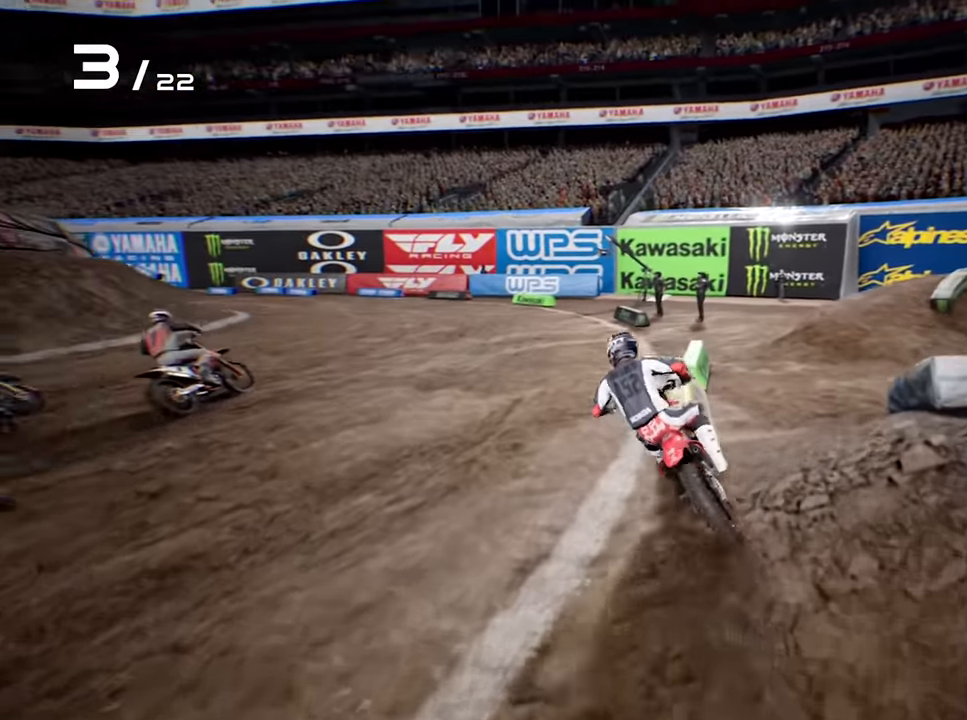
{"buttons": ["R2"], "left_stick": "center", "right_stick": "center", "events": [[83, "R2", "down"], [117, "left_stick", "center"]]}
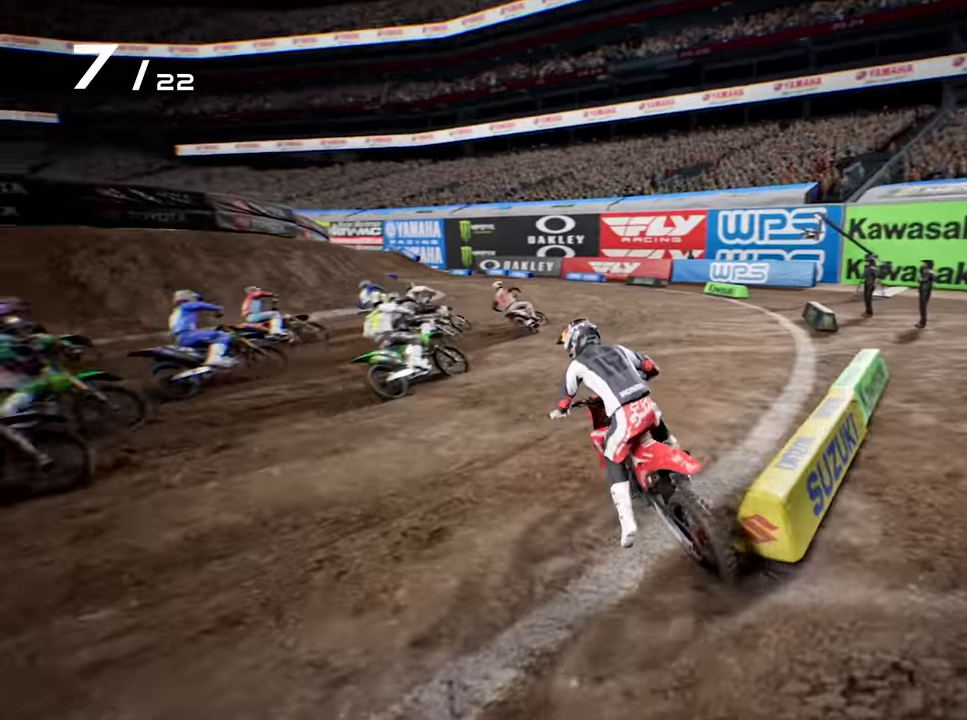
{"buttons": ["R2"], "left_stick": "center", "right_stick": "center", "events": [[17, "left_stick", "right"], [100, "R2", "up"], [134, "R2", "down"], [484, "left_stick", "center"]]}
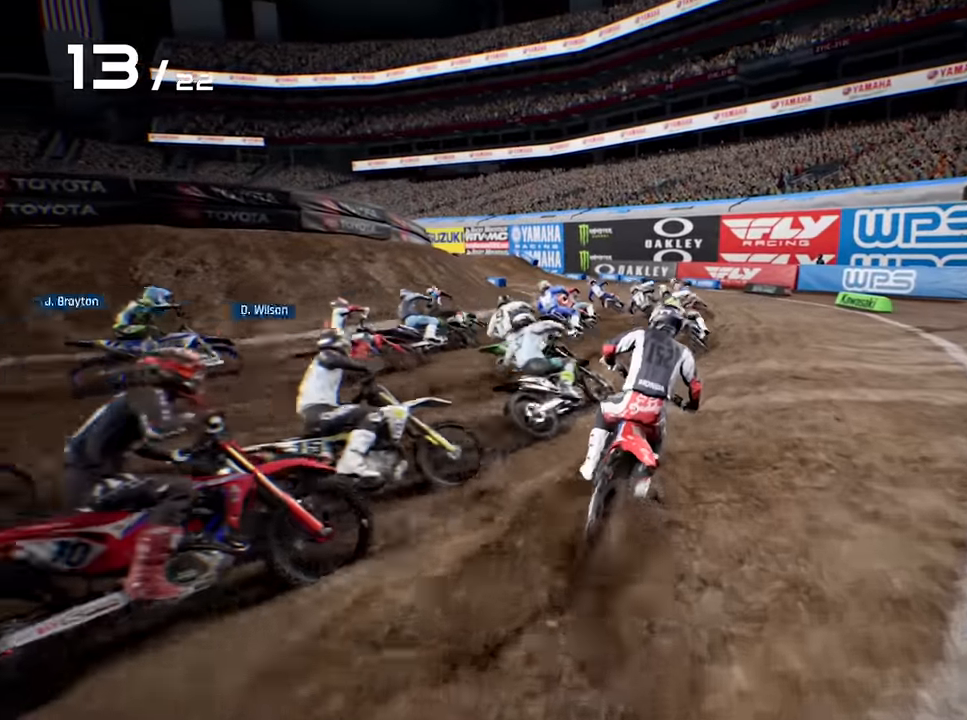
{"buttons": [], "left_stick": "left", "right_stick": "center", "events": [[167, "left_stick", "left"], [434, "R2", "up"]]}